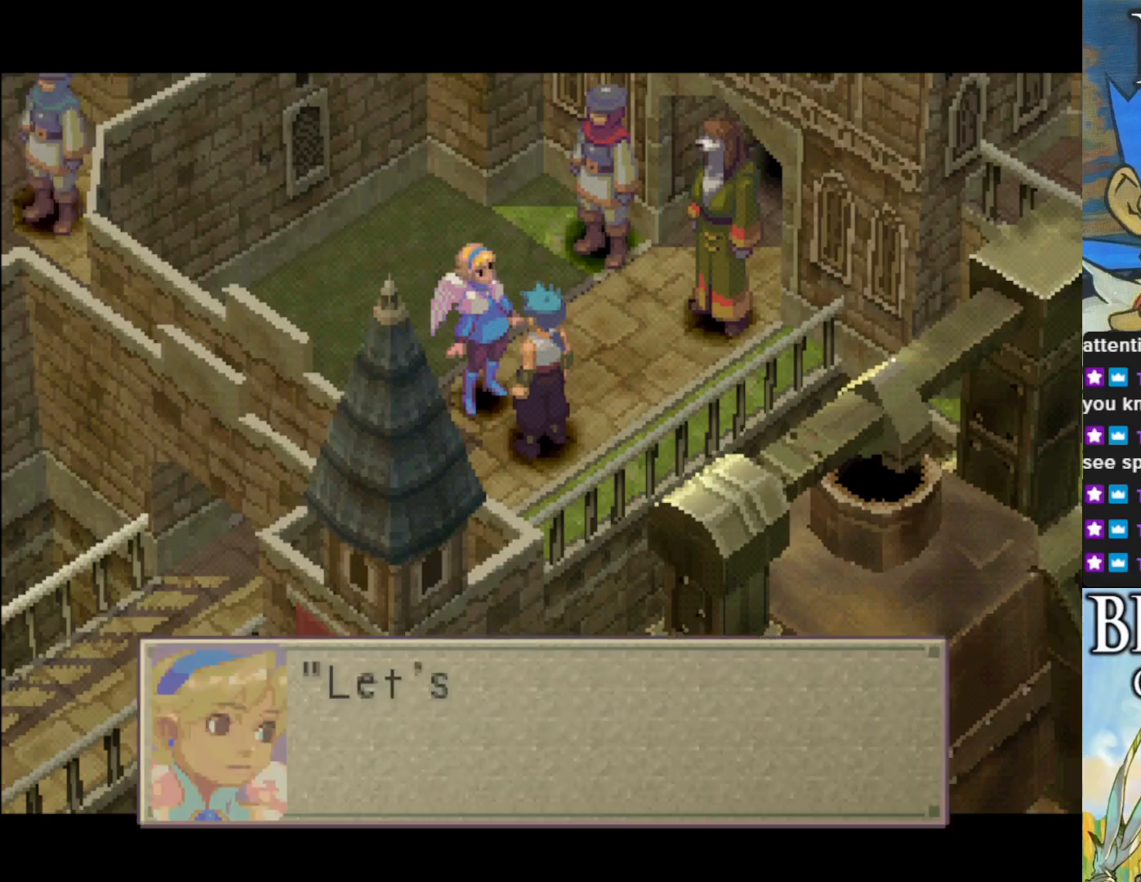
Gameplay with a controller (PlayStation layout); each line is a JSON object with the inputs held at the frame after it. "events" lists button and stick changes between this image and that frame as [ms after this image, input, new state], when the widget could be followed in between. Not read: right_stick.
{"buttons": [], "left_stick": "center", "events": []}
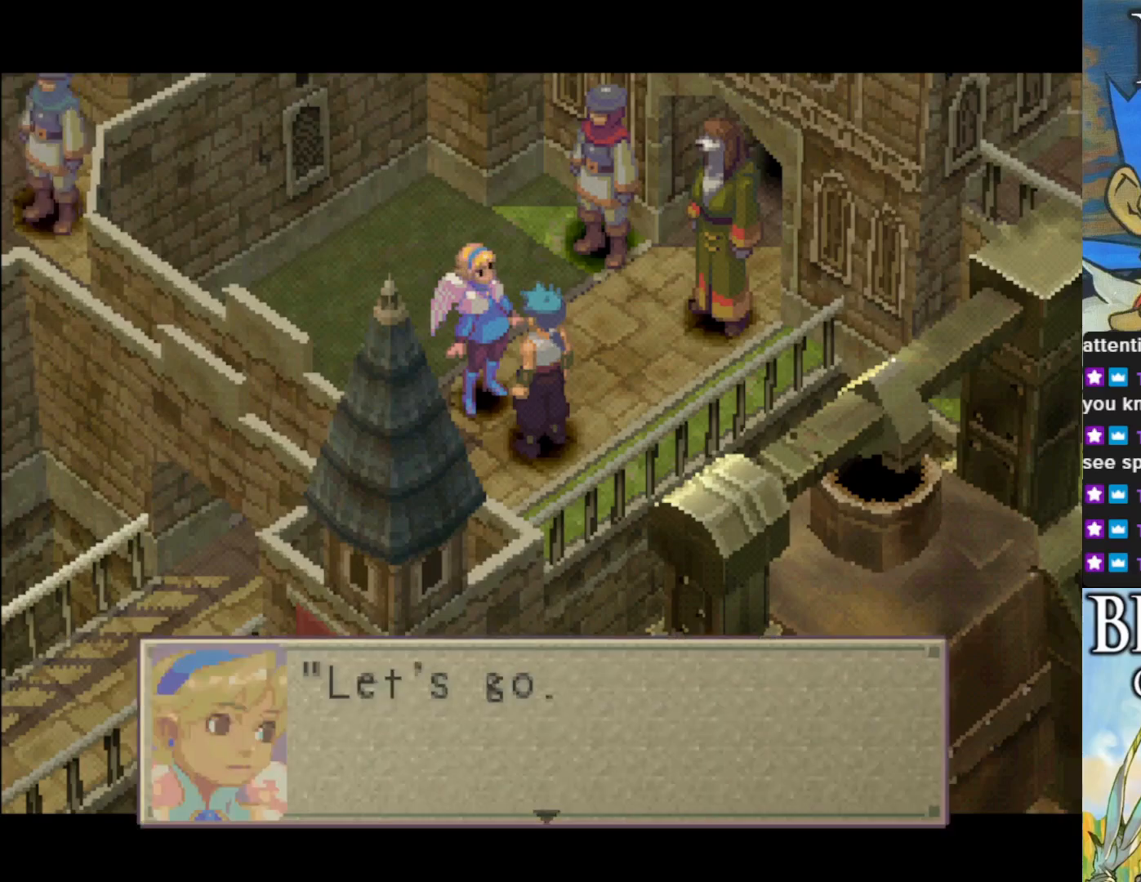
{"buttons": [], "left_stick": "center", "events": [[167, "CROSS", "down"], [333, "CROSS", "up"]]}
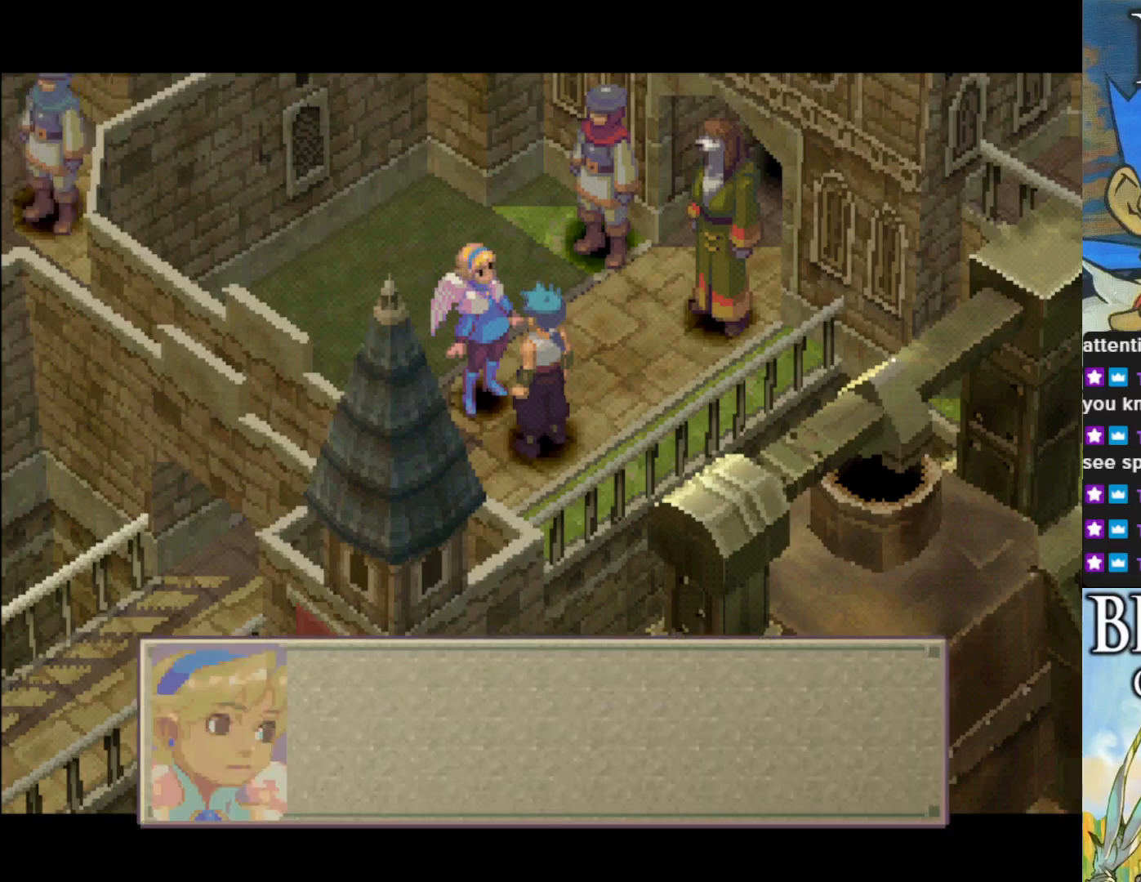
{"buttons": [], "left_stick": "center", "events": []}
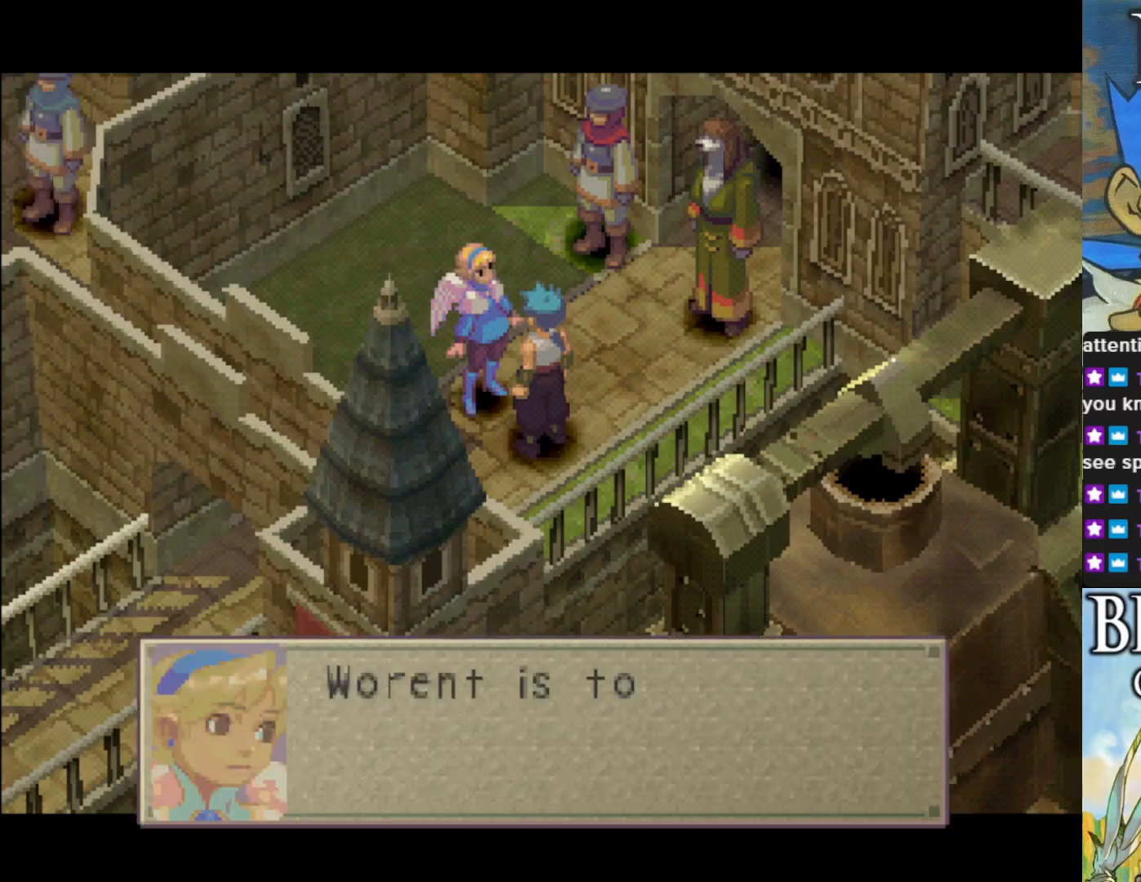
{"buttons": [], "left_stick": "center", "events": []}
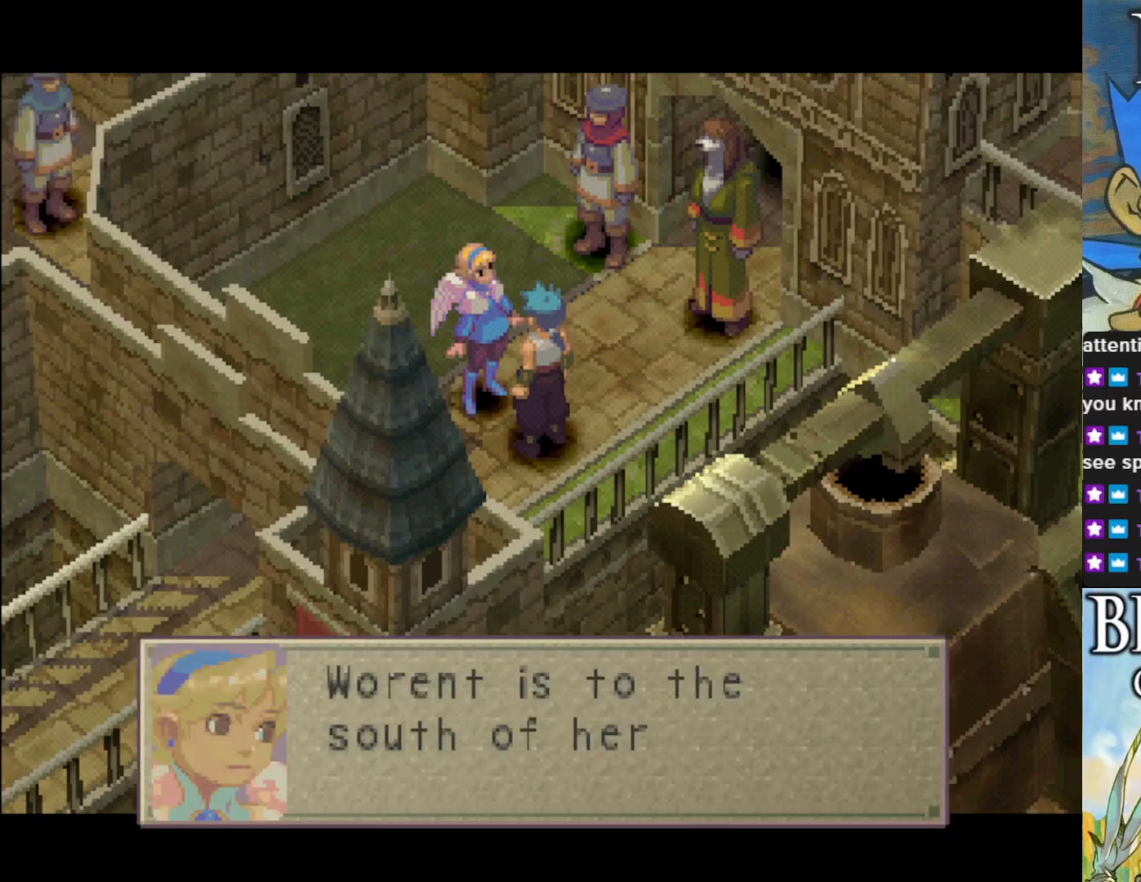
{"buttons": [], "left_stick": "center", "events": []}
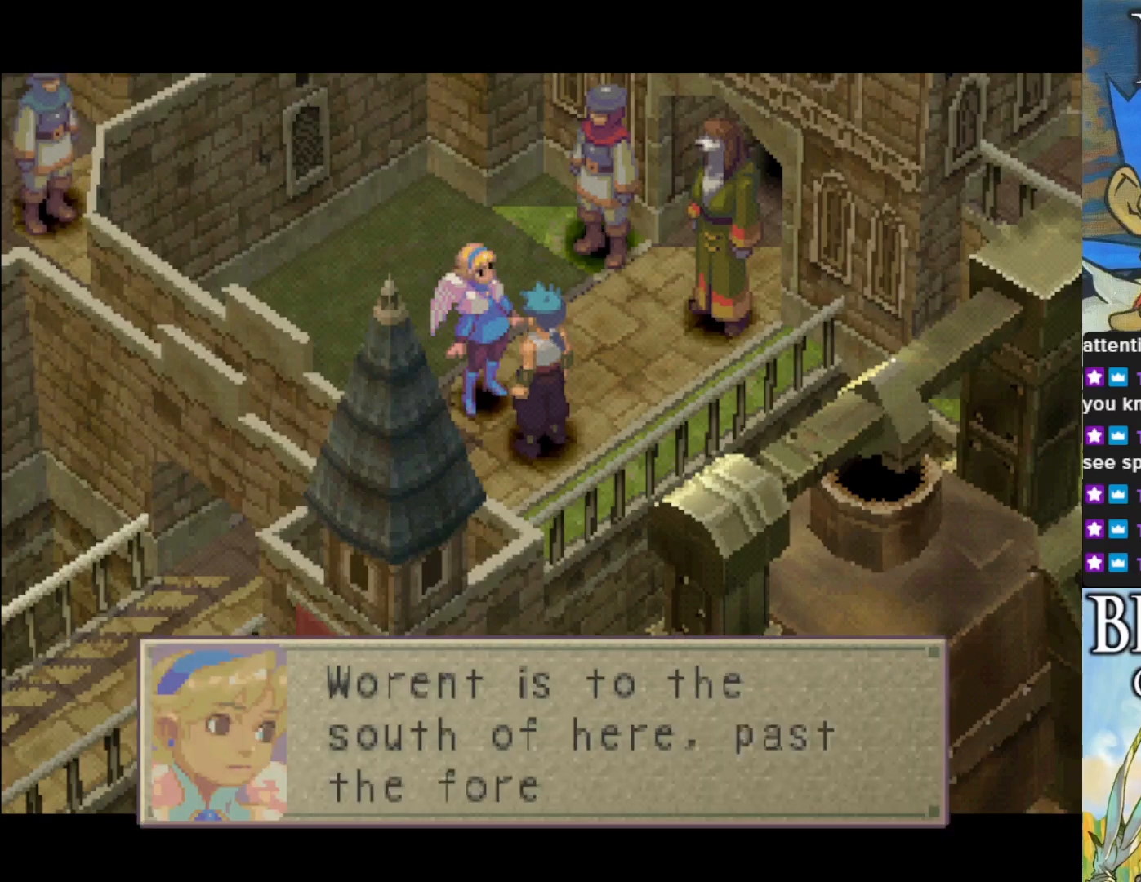
{"buttons": [], "left_stick": "center", "events": []}
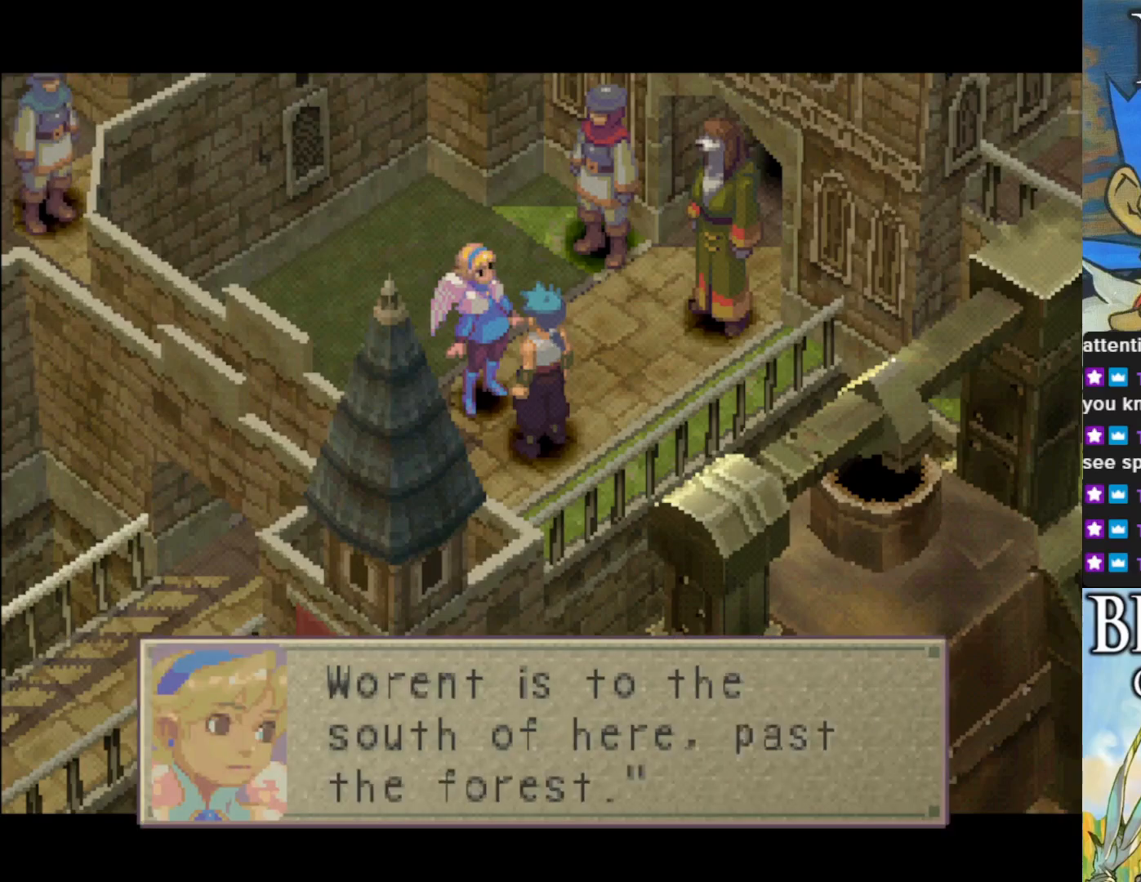
{"buttons": [], "left_stick": "center", "events": [[267, "CROSS", "down"], [450, "CROSS", "up"]]}
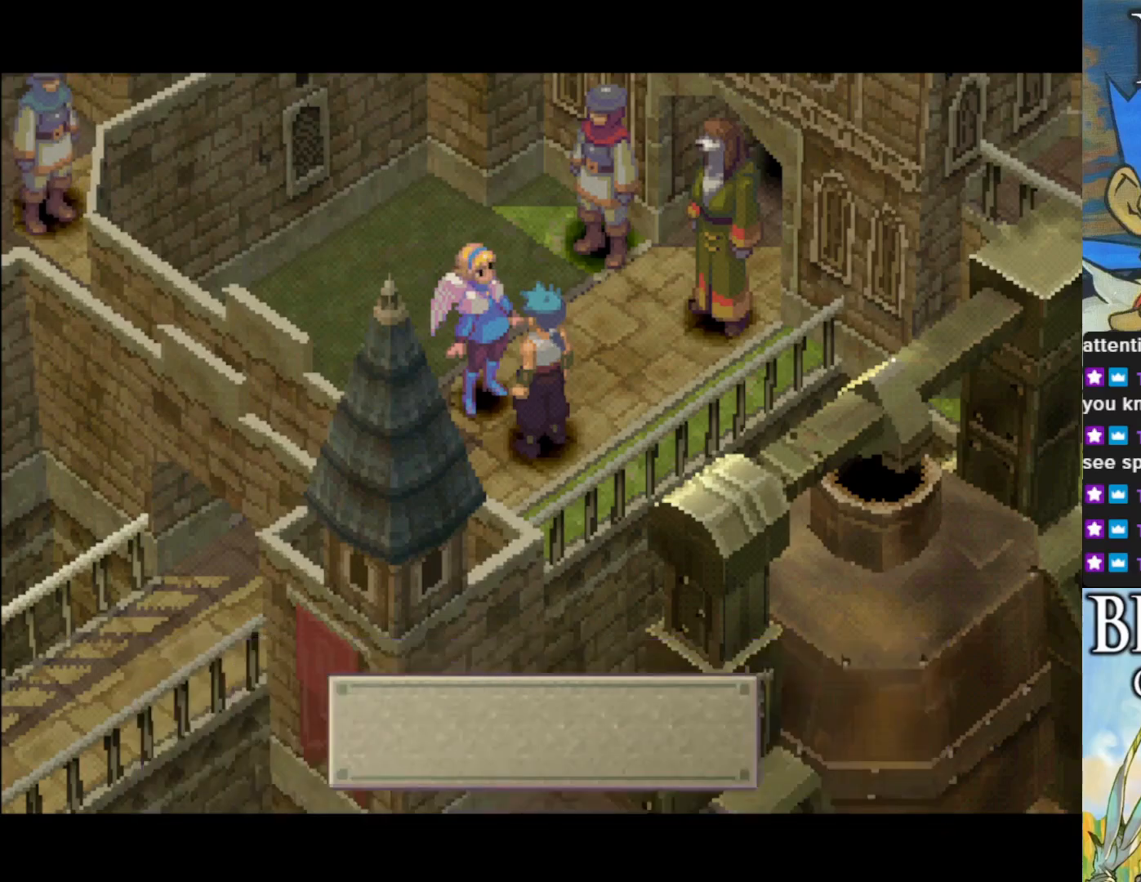
{"buttons": [], "left_stick": "center", "events": []}
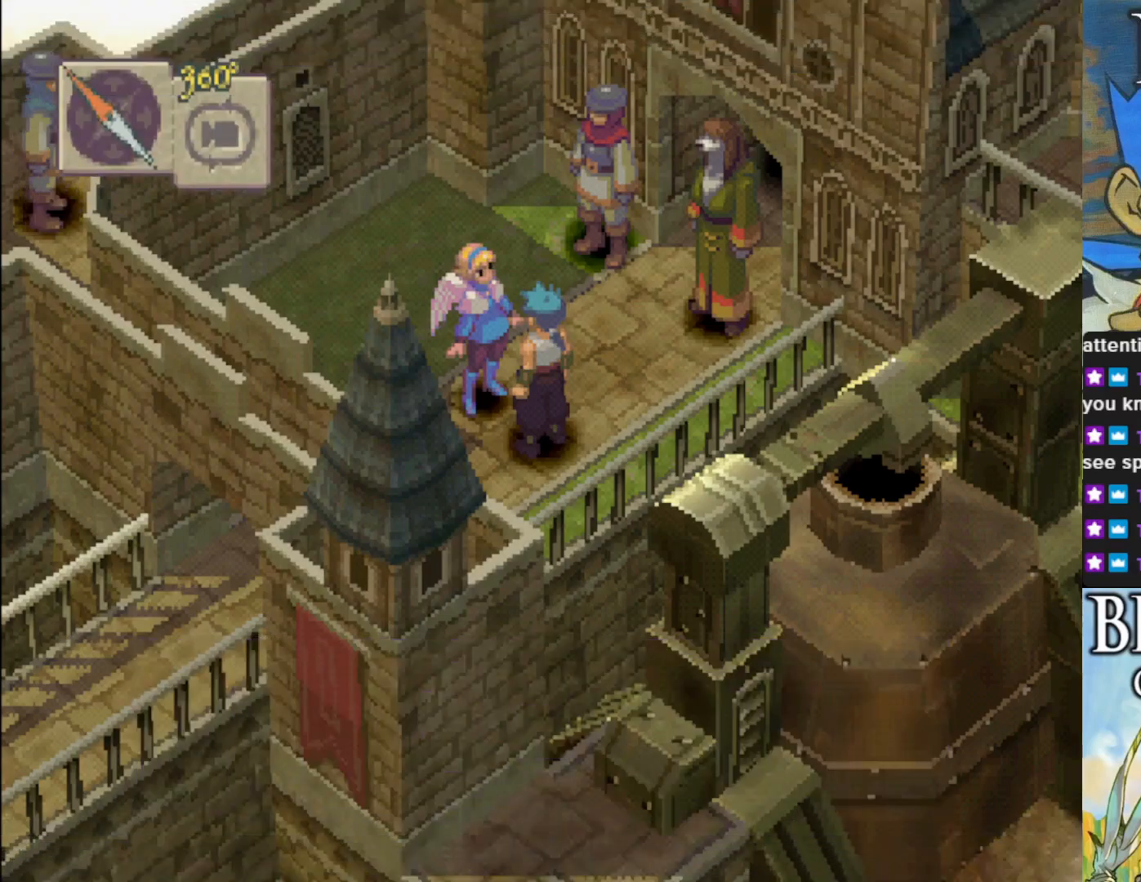
{"buttons": ["CIRCLE"], "left_stick": "down-left", "events": [[433, "left_stick", "down-left"], [500, "CIRCLE", "down"]]}
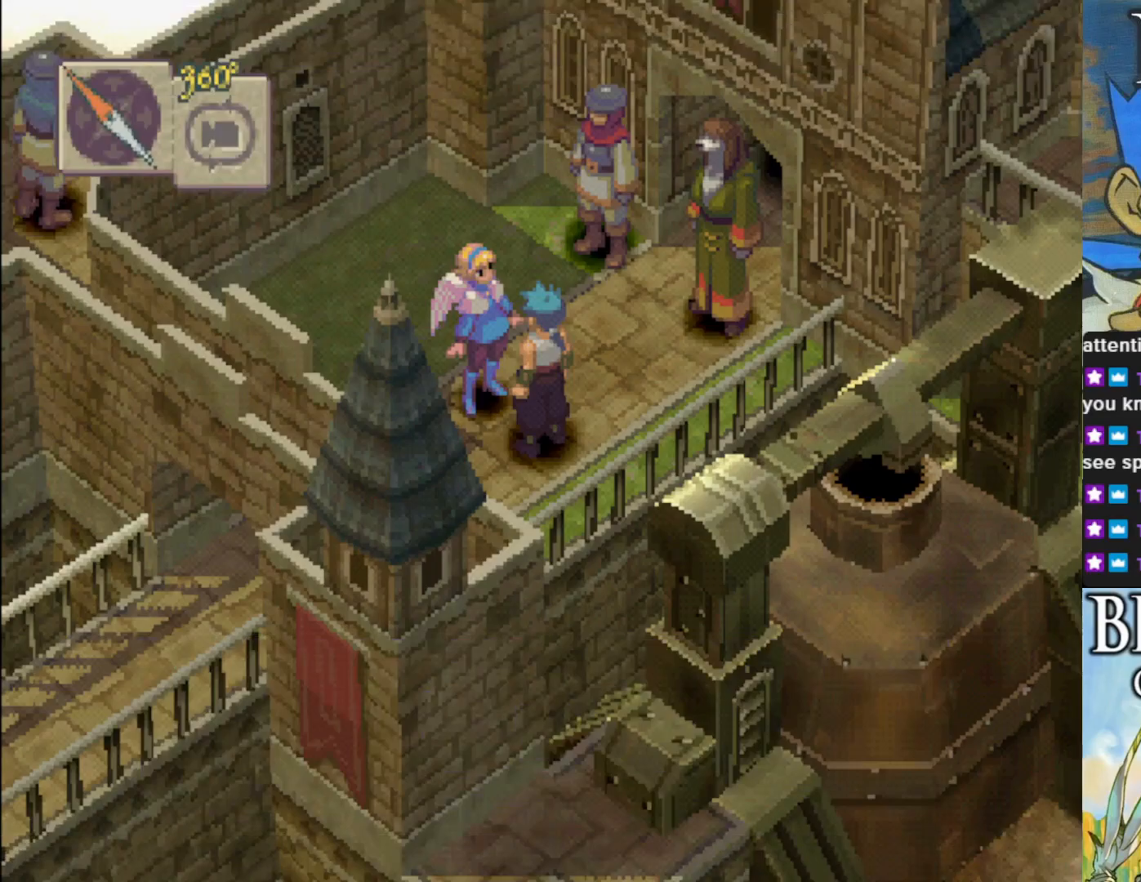
{"buttons": ["CIRCLE"], "left_stick": "down-left", "events": []}
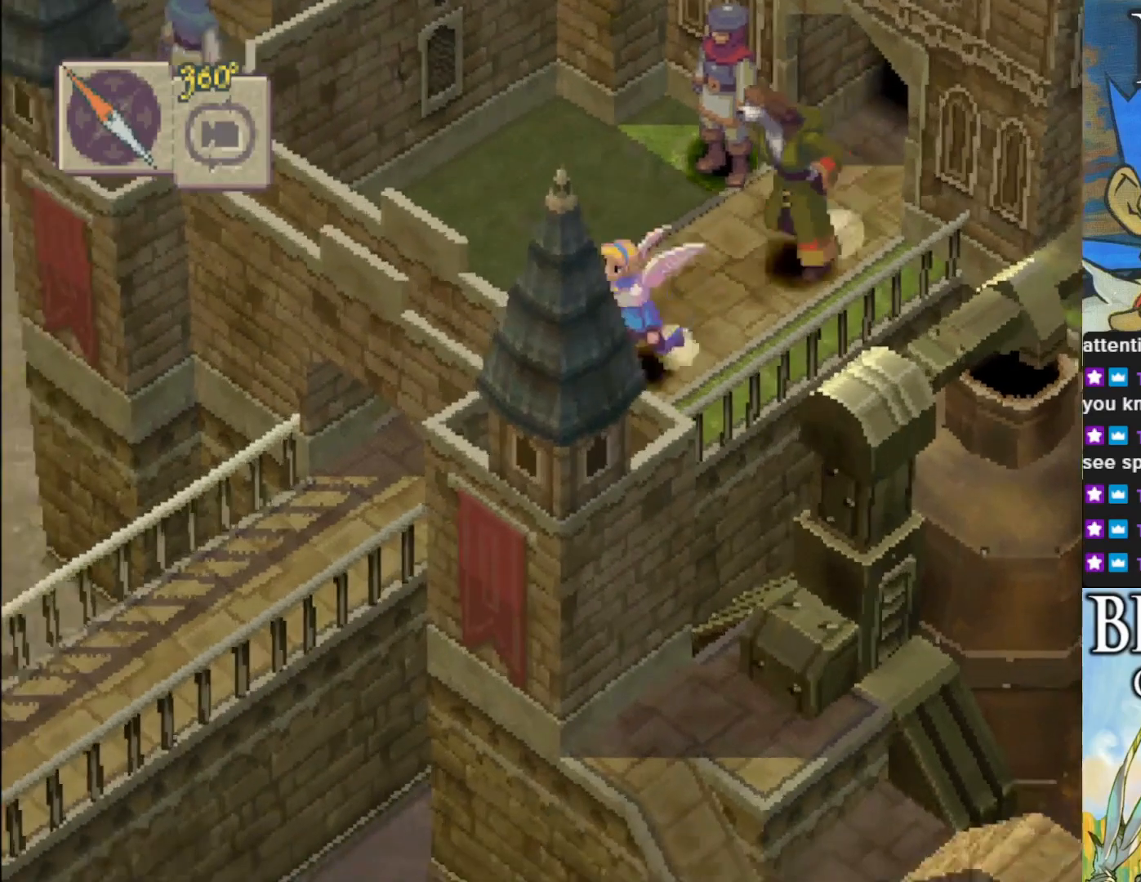
{"buttons": ["CIRCLE"], "left_stick": "down-left", "events": []}
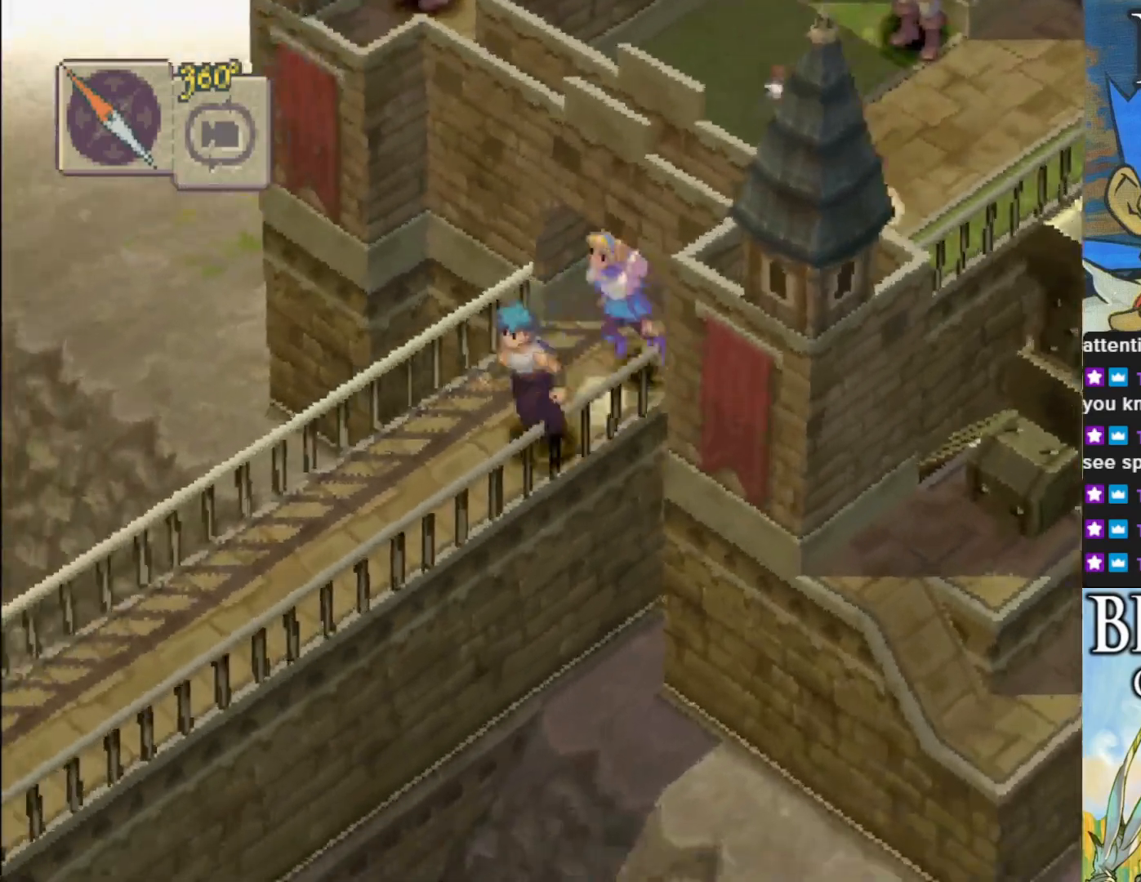
{"buttons": ["CIRCLE"], "left_stick": "down-left", "events": []}
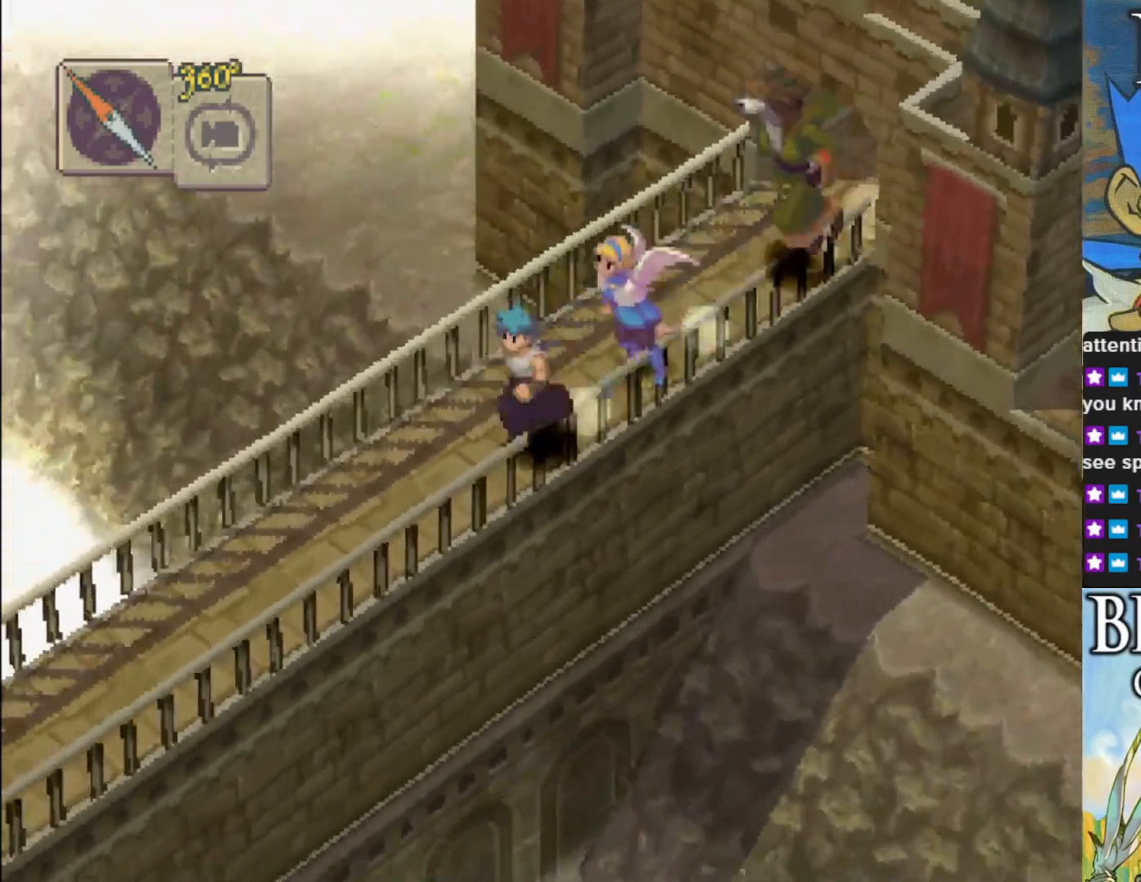
{"buttons": ["CIRCLE"], "left_stick": "down-left", "events": []}
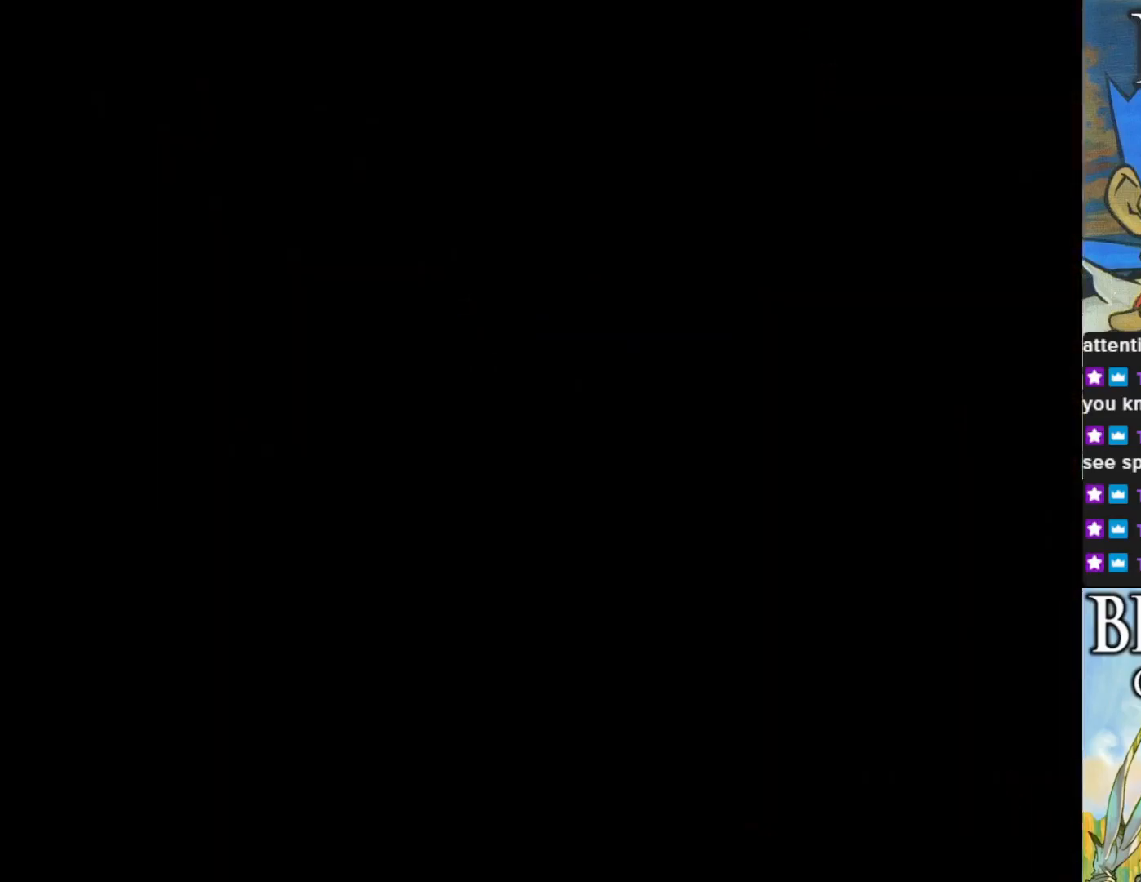
{"buttons": [], "left_stick": "center", "events": [[317, "CIRCLE", "up"], [467, "left_stick", "center"]]}
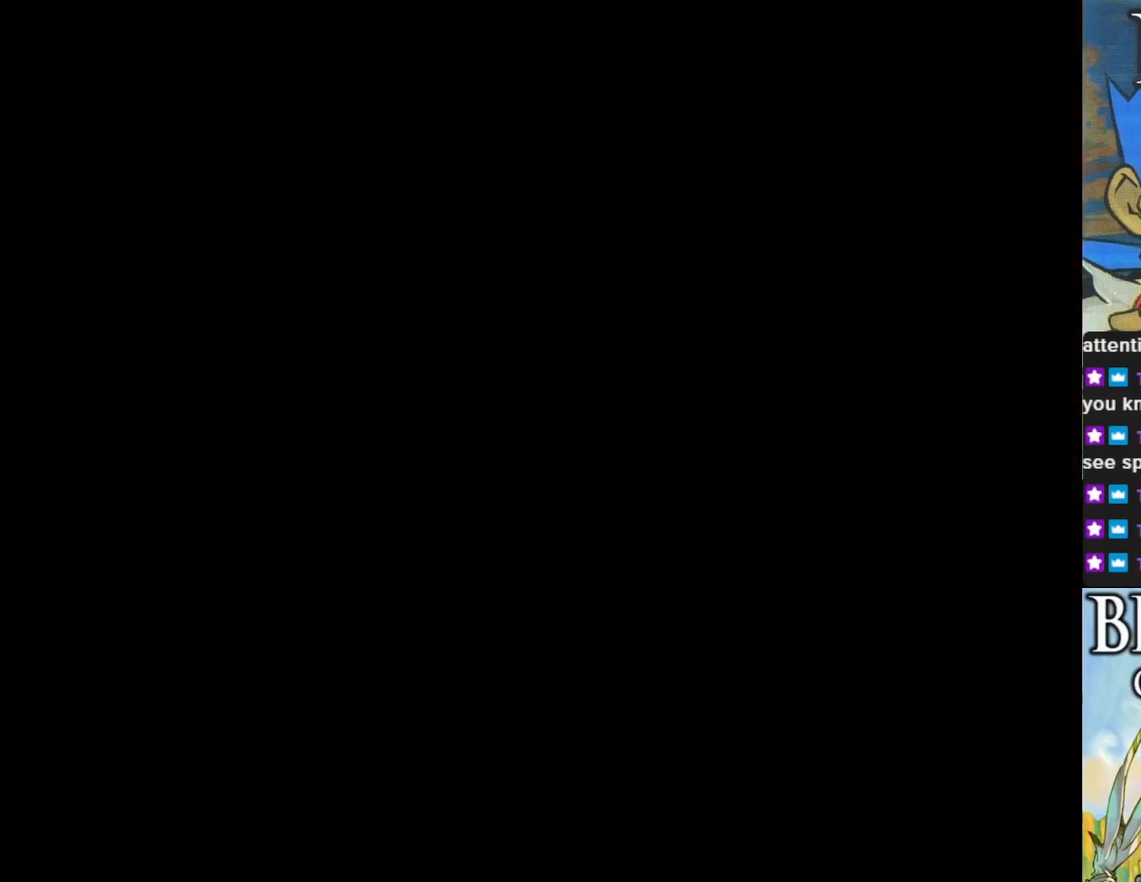
{"buttons": [], "left_stick": "center", "events": []}
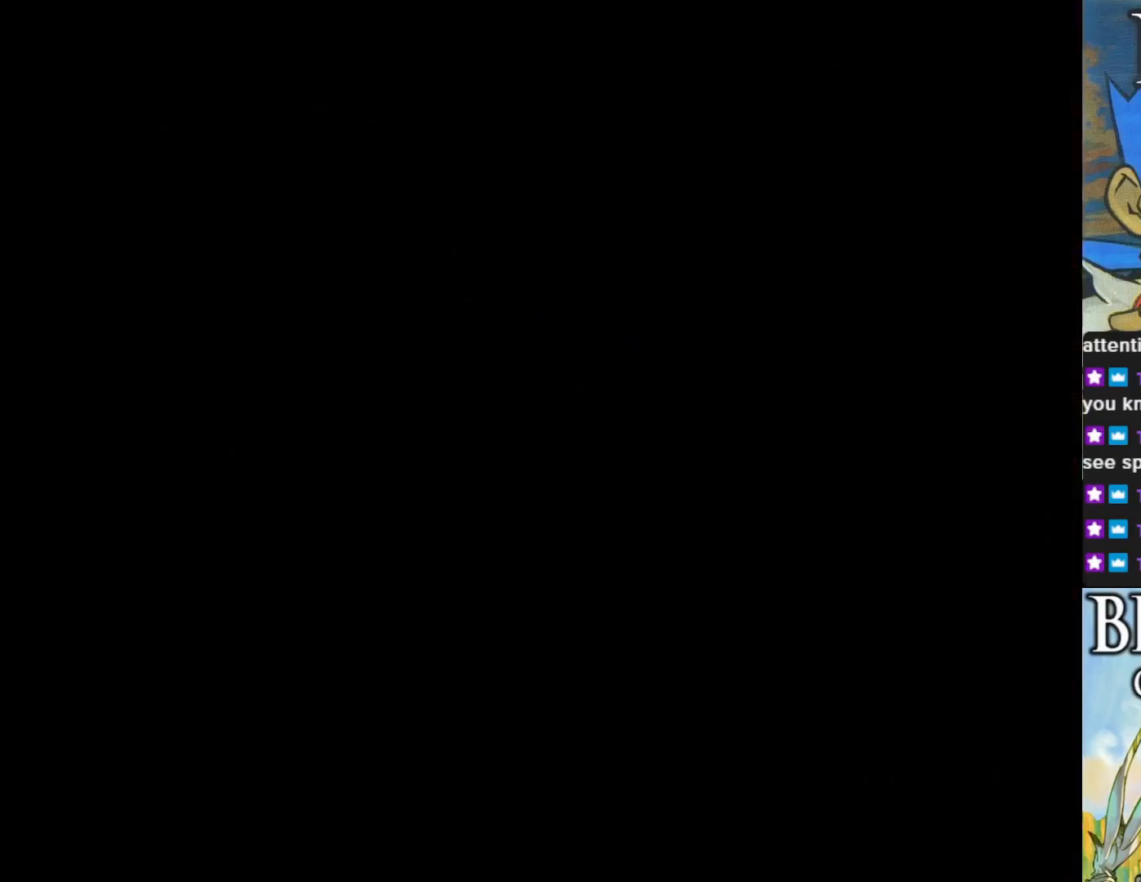
{"buttons": [], "left_stick": "center", "events": []}
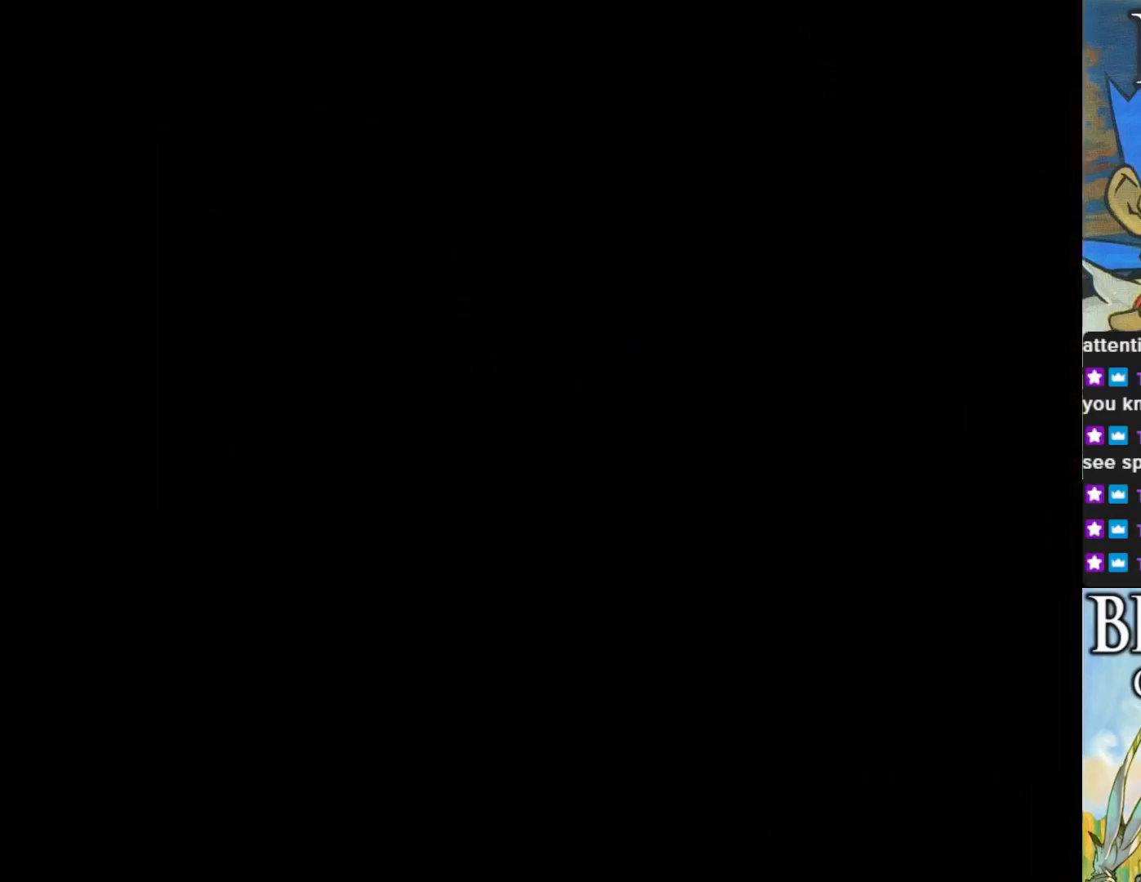
{"buttons": [], "left_stick": "center", "events": []}
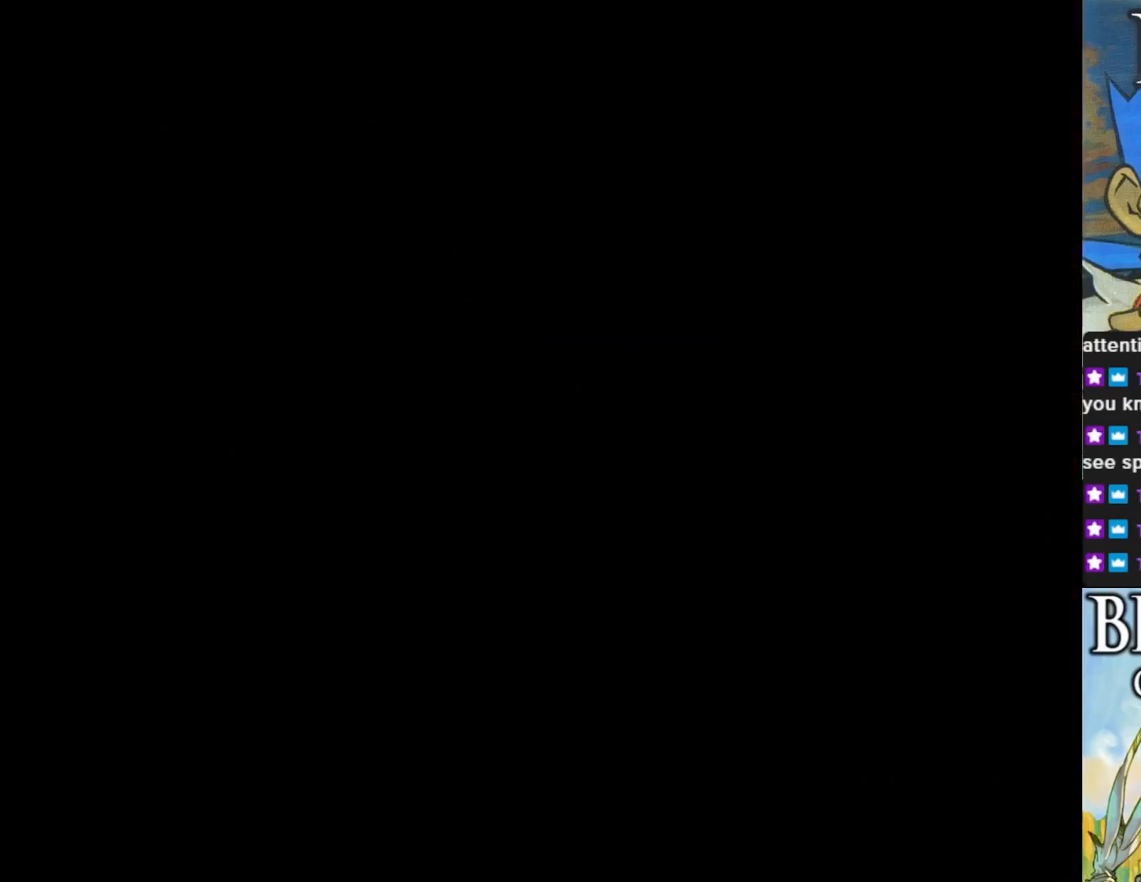
{"buttons": [], "left_stick": "center", "events": []}
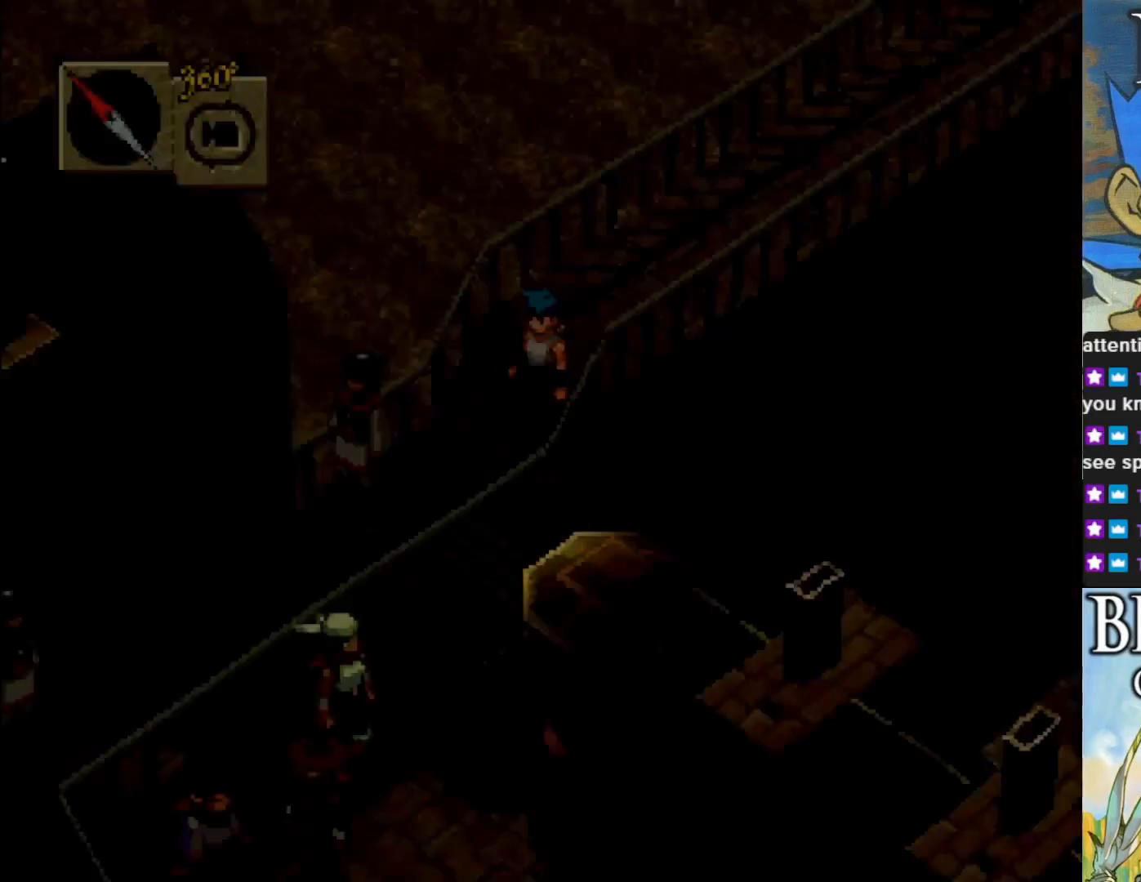
{"buttons": [], "left_stick": "center", "events": []}
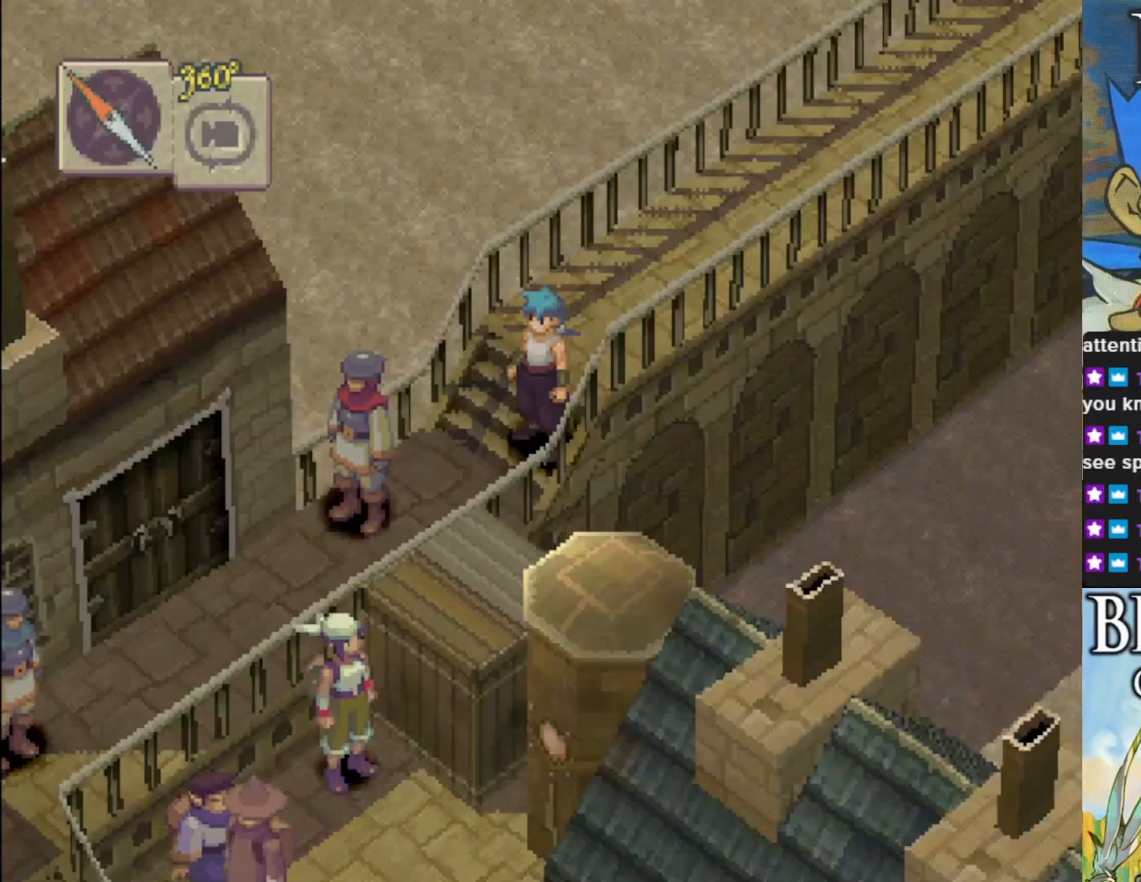
{"buttons": ["CIRCLE"], "left_stick": "down-left", "events": [[200, "left_stick", "down-left"], [300, "CIRCLE", "down"]]}
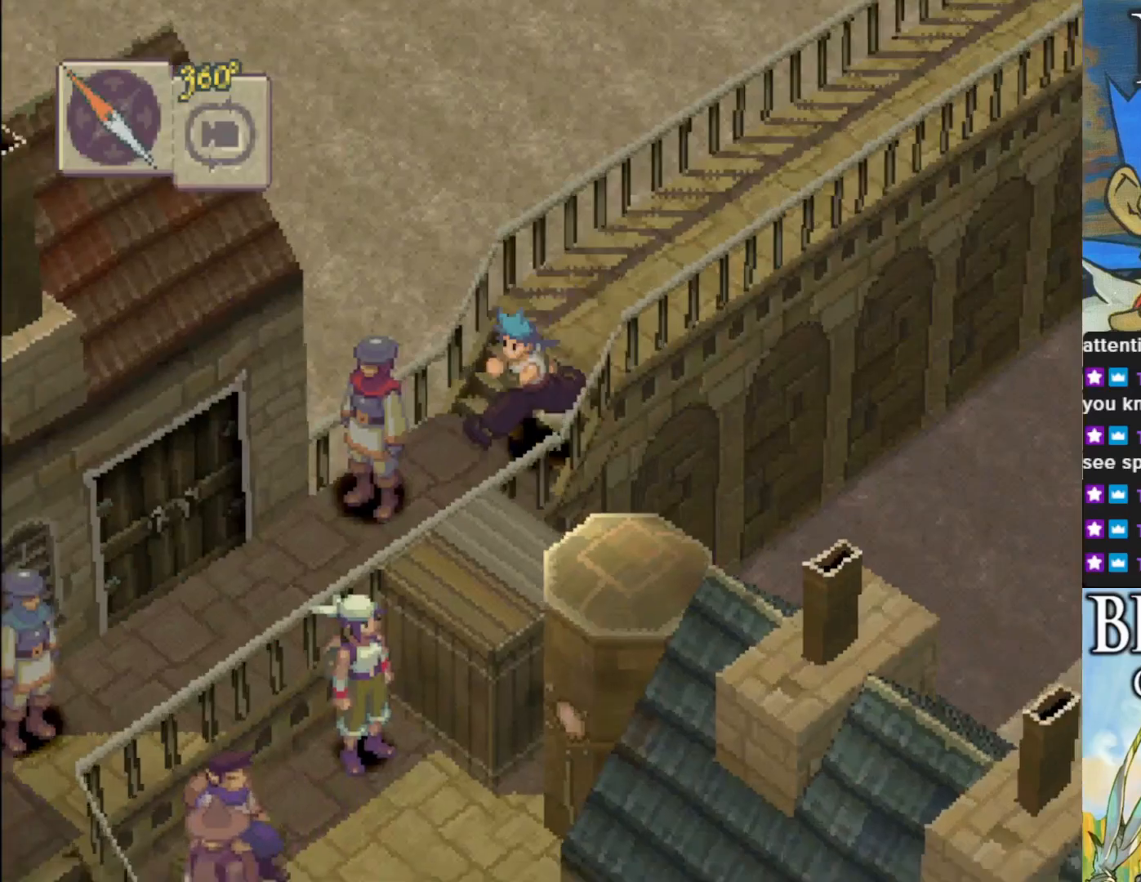
{"buttons": ["CIRCLE"], "left_stick": "down-left", "events": []}
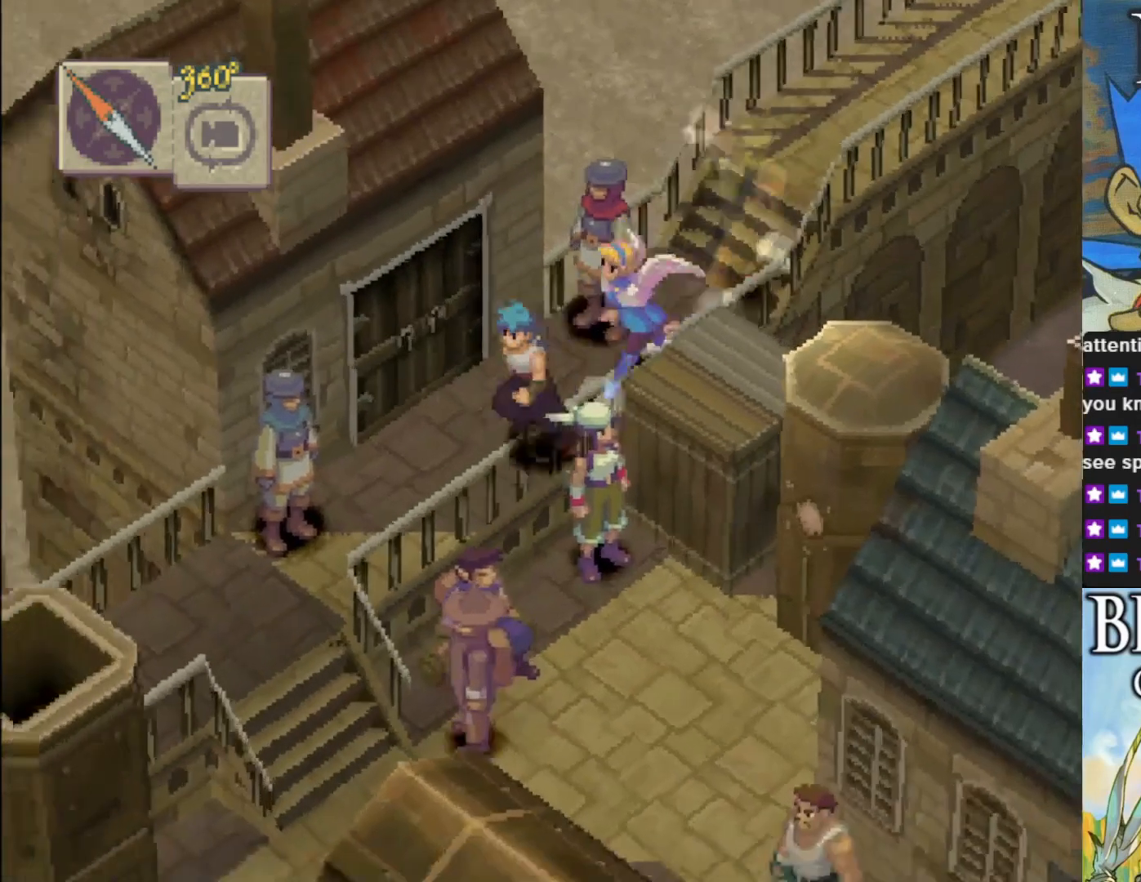
{"buttons": ["CIRCLE"], "left_stick": "down-left", "events": []}
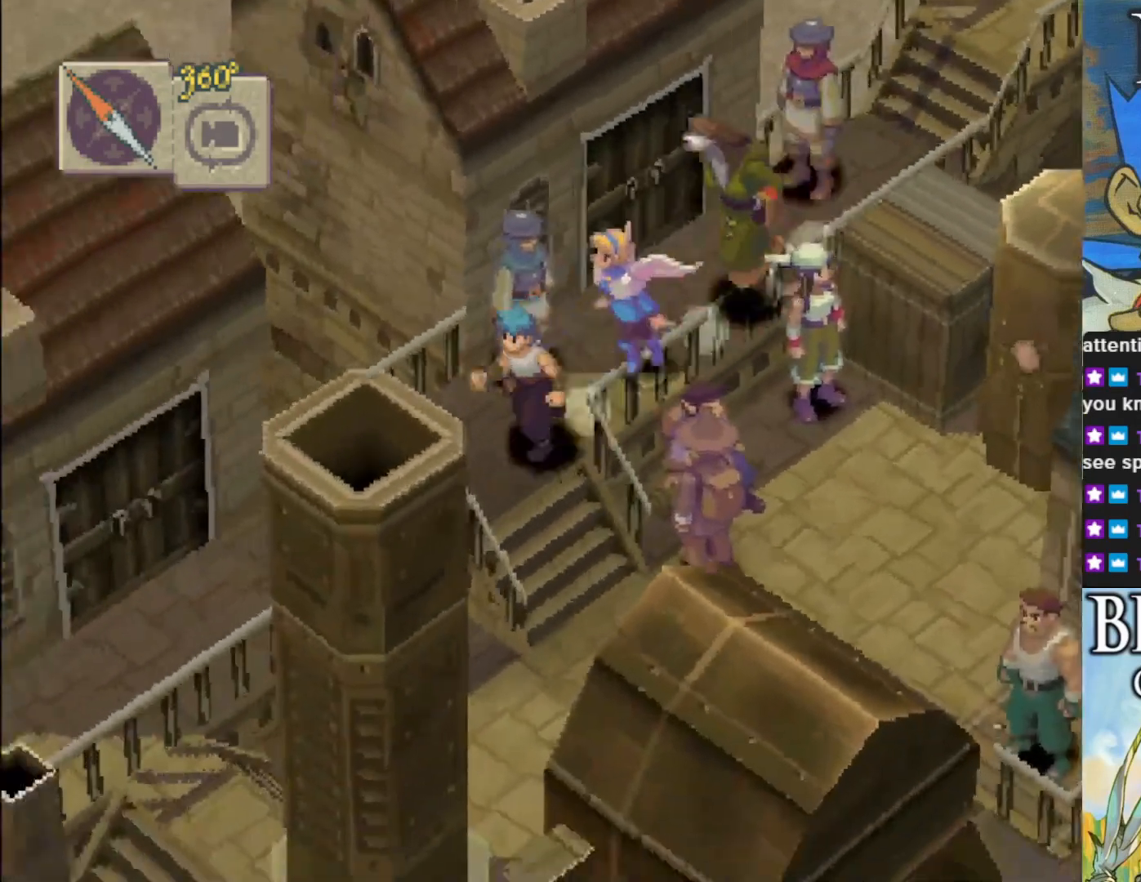
{"buttons": ["CIRCLE"], "left_stick": "down-left", "events": []}
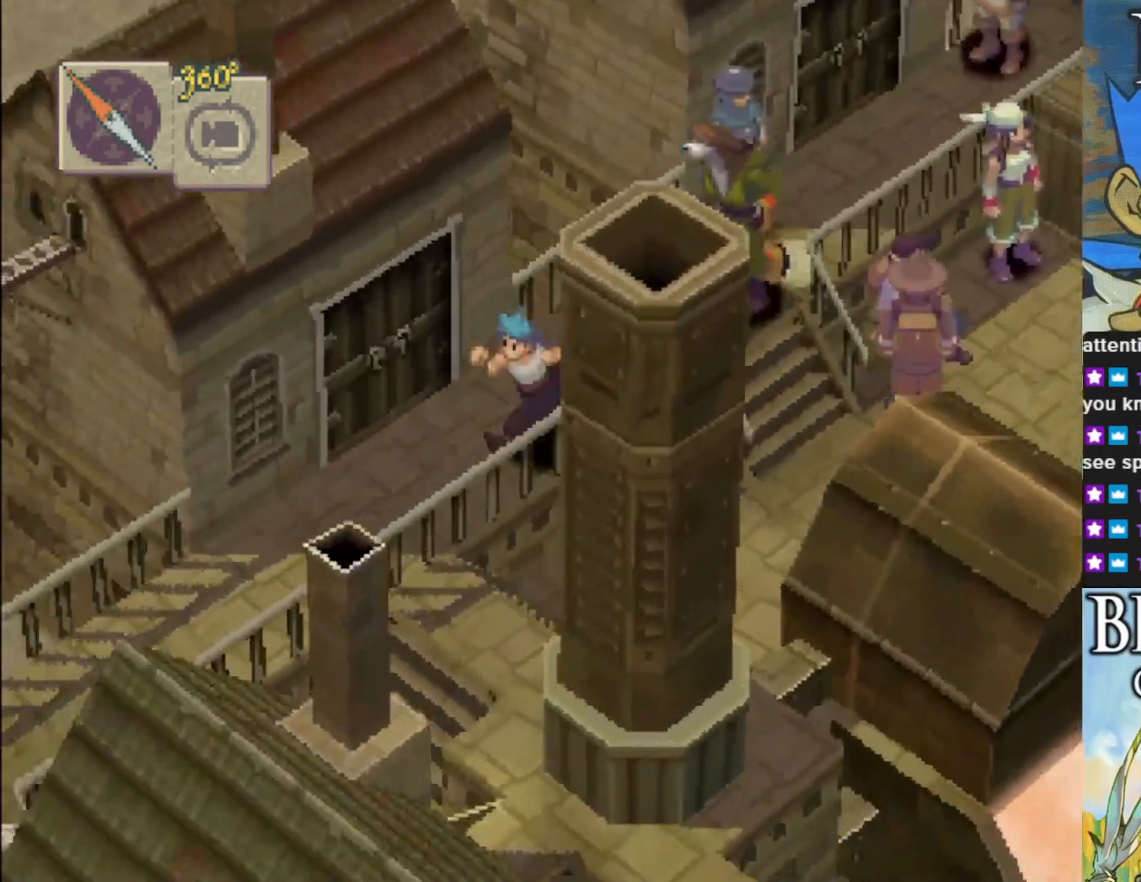
{"buttons": ["CIRCLE"], "left_stick": "down-left", "events": []}
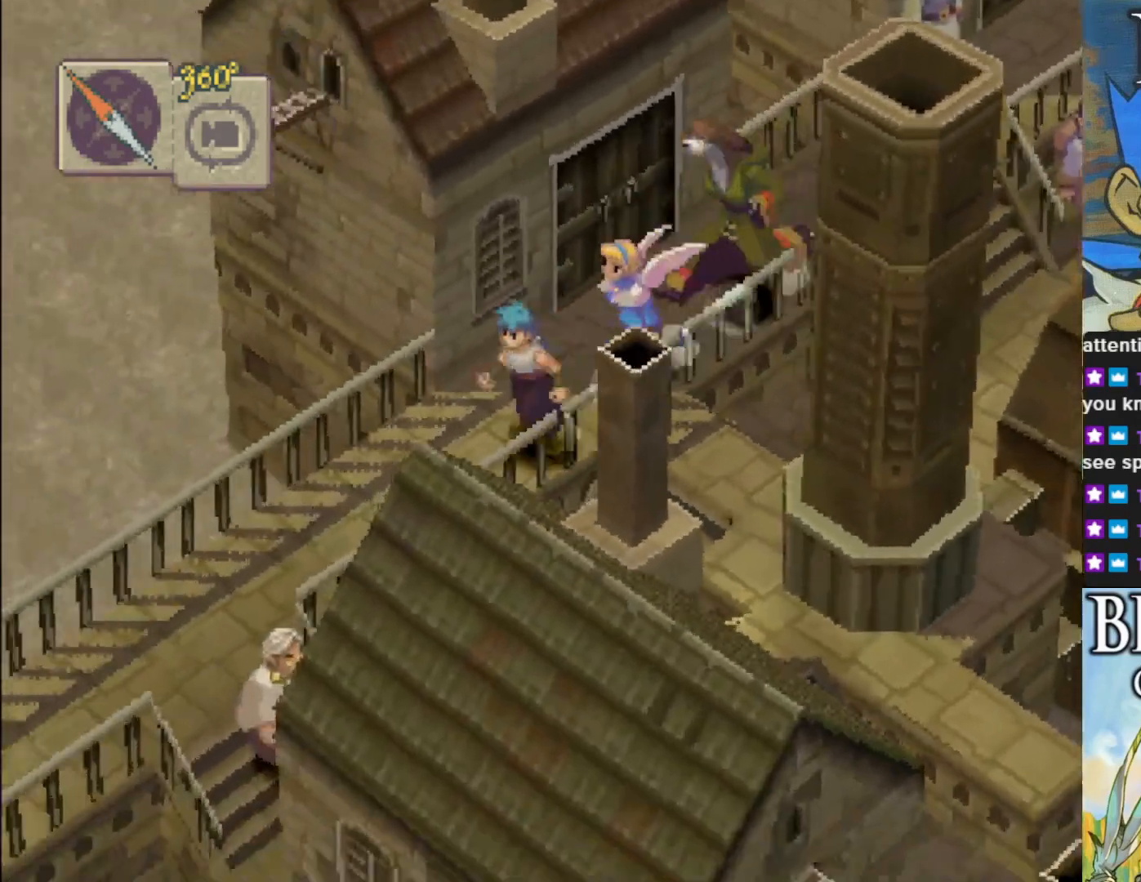
{"buttons": ["CIRCLE"], "left_stick": "down-left", "events": []}
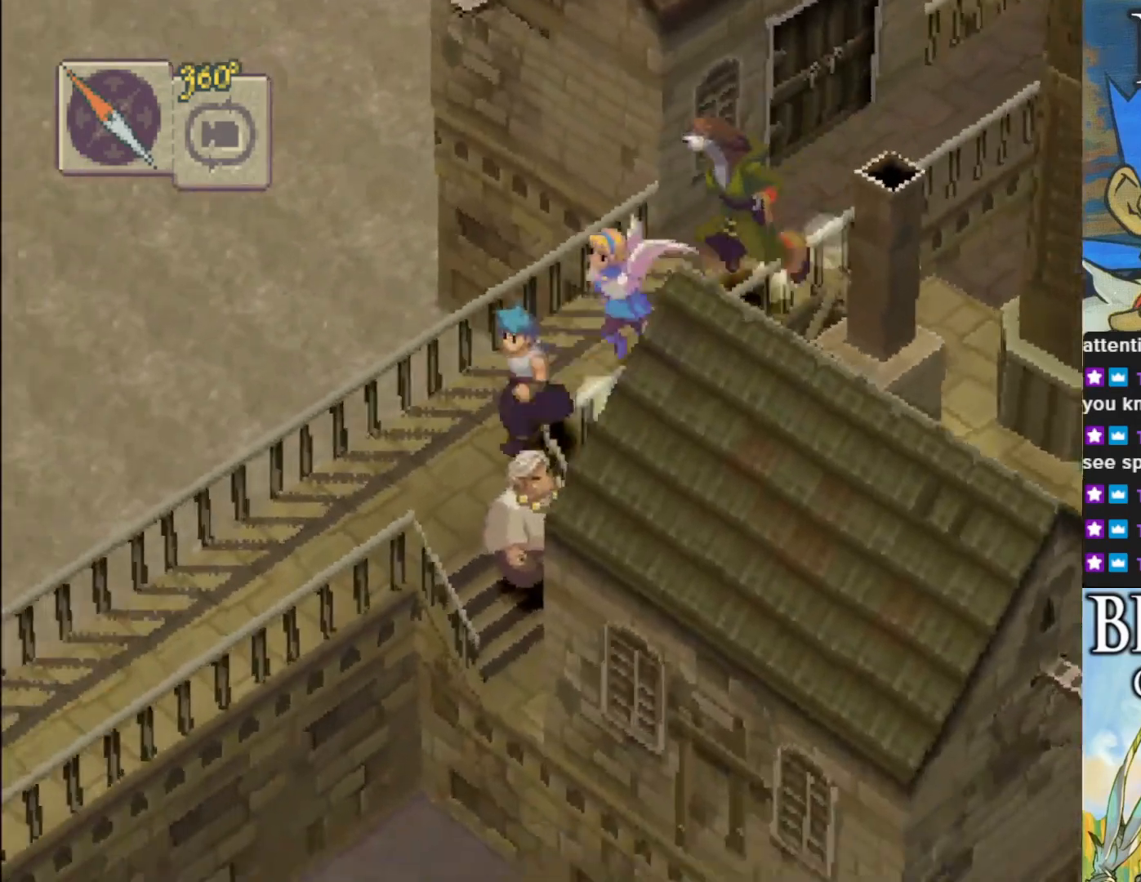
{"buttons": ["CIRCLE"], "left_stick": "down-left", "events": []}
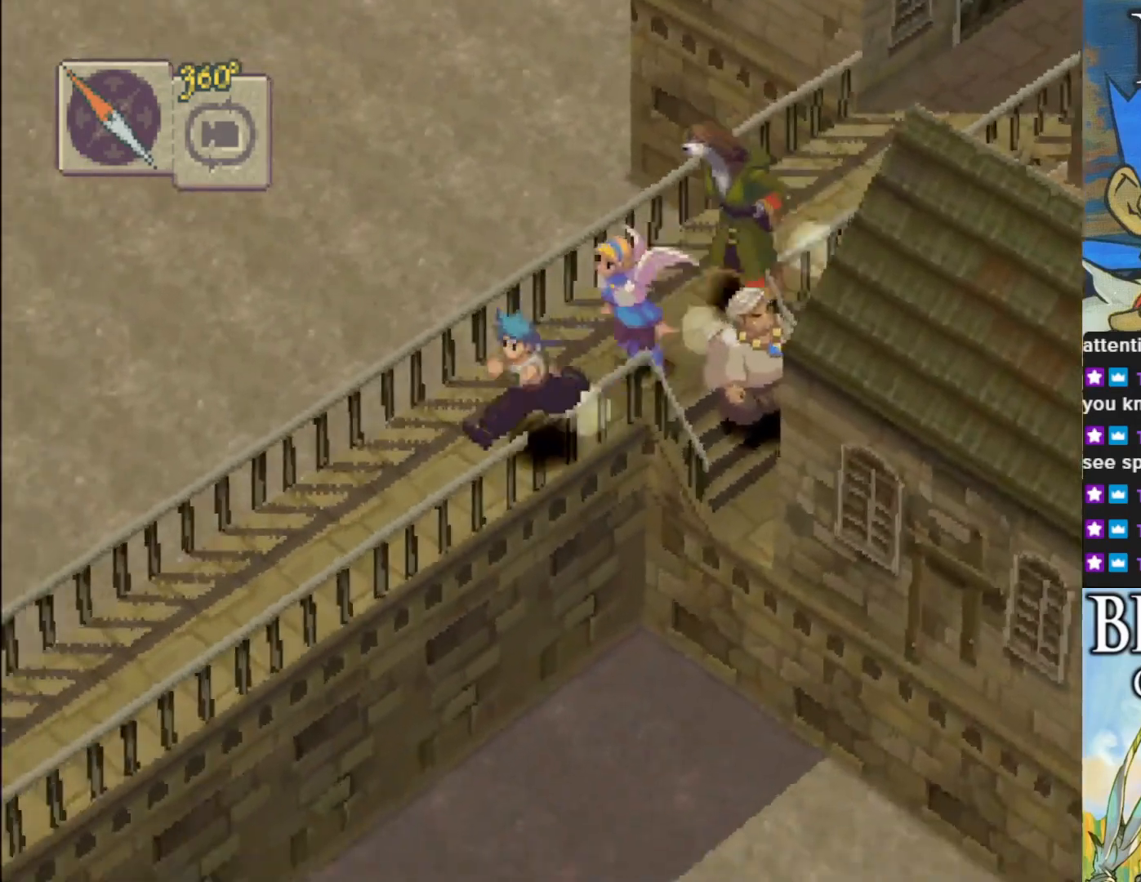
{"buttons": ["CIRCLE"], "left_stick": "down-left", "events": []}
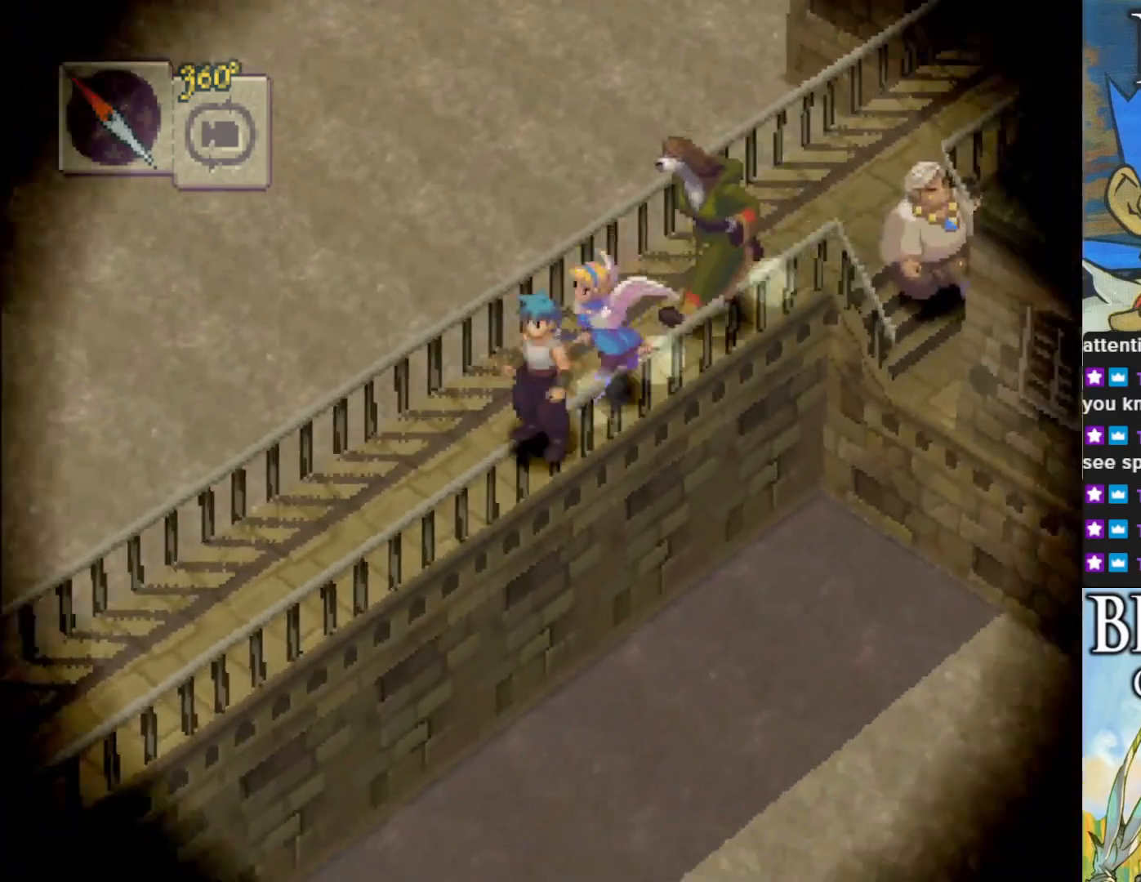
{"buttons": [], "left_stick": "center", "events": [[450, "CIRCLE", "up"], [500, "left_stick", "center"]]}